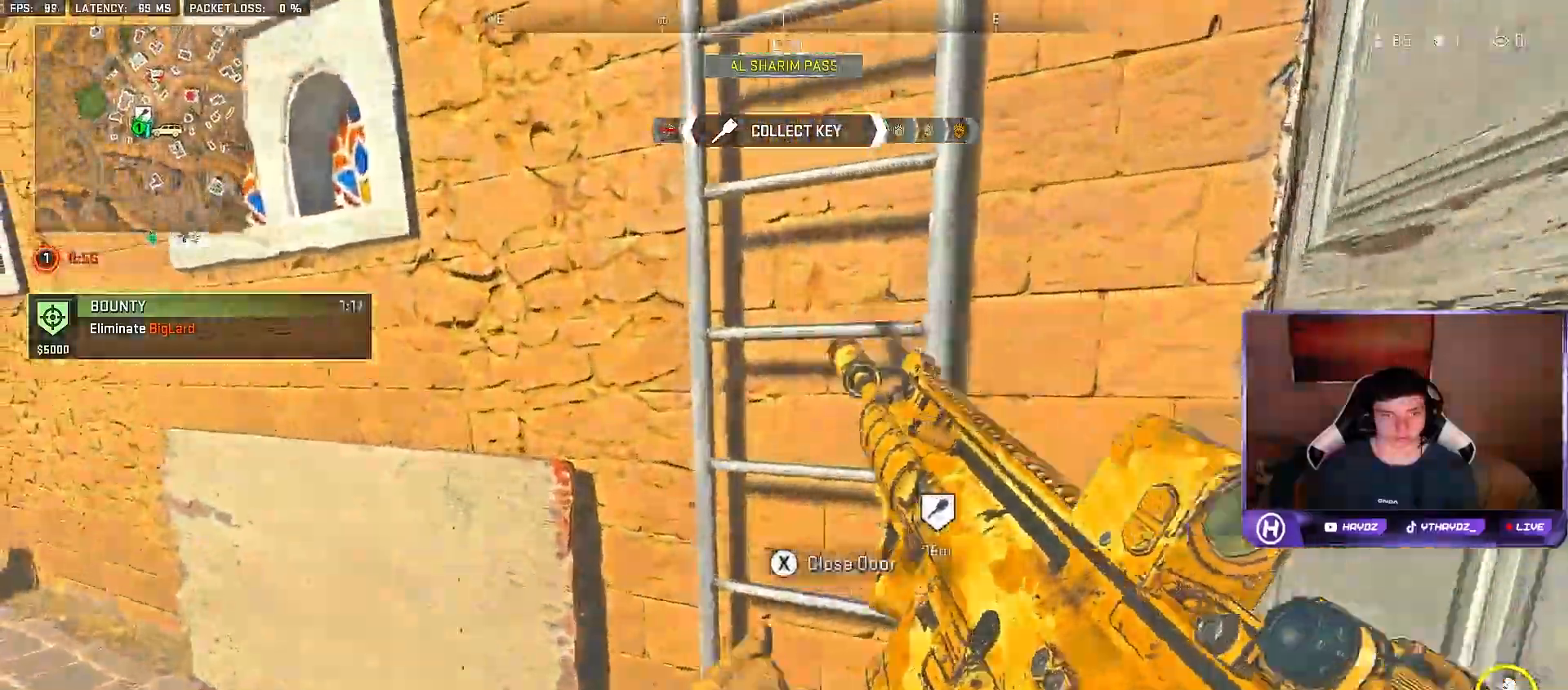
Gameplay with a controller (Xbox layout); each line is a JSON object with the inputs held at the frame after it. "events" lists button and stick changes between this image and that frame as [ms after this image, input, new state], when the widget could be followed in between.
{"buttons": [], "left_stick": "up", "right_stick": "up", "events": [[67, "right_stick", "up-right"], [100, "left_stick", "up-right"], [233, "right_stick", "up"], [417, "left_stick", "up"]]}
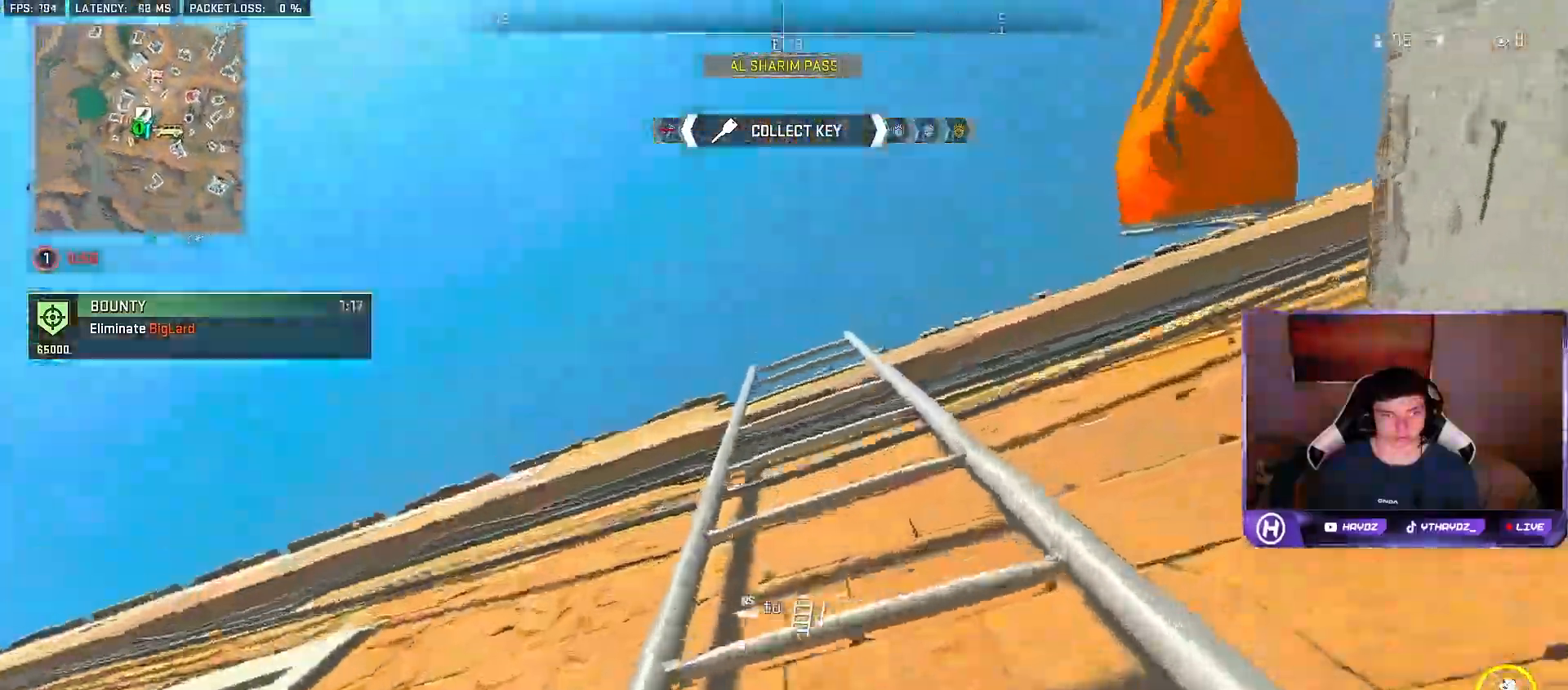
{"buttons": [], "left_stick": "up", "right_stick": "down", "events": [[50, "right_stick", "center"], [400, "right_stick", "down"]]}
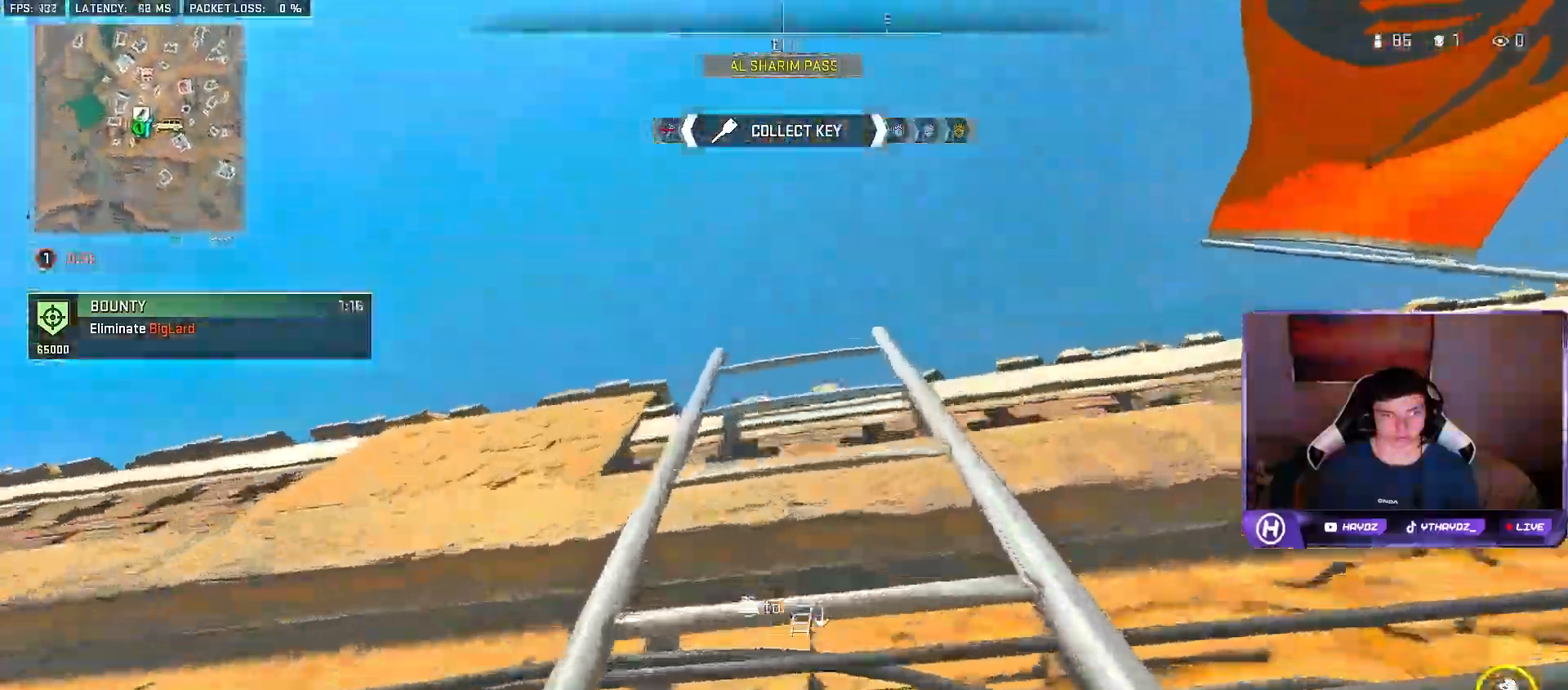
{"buttons": [], "left_stick": "up", "right_stick": "down", "events": []}
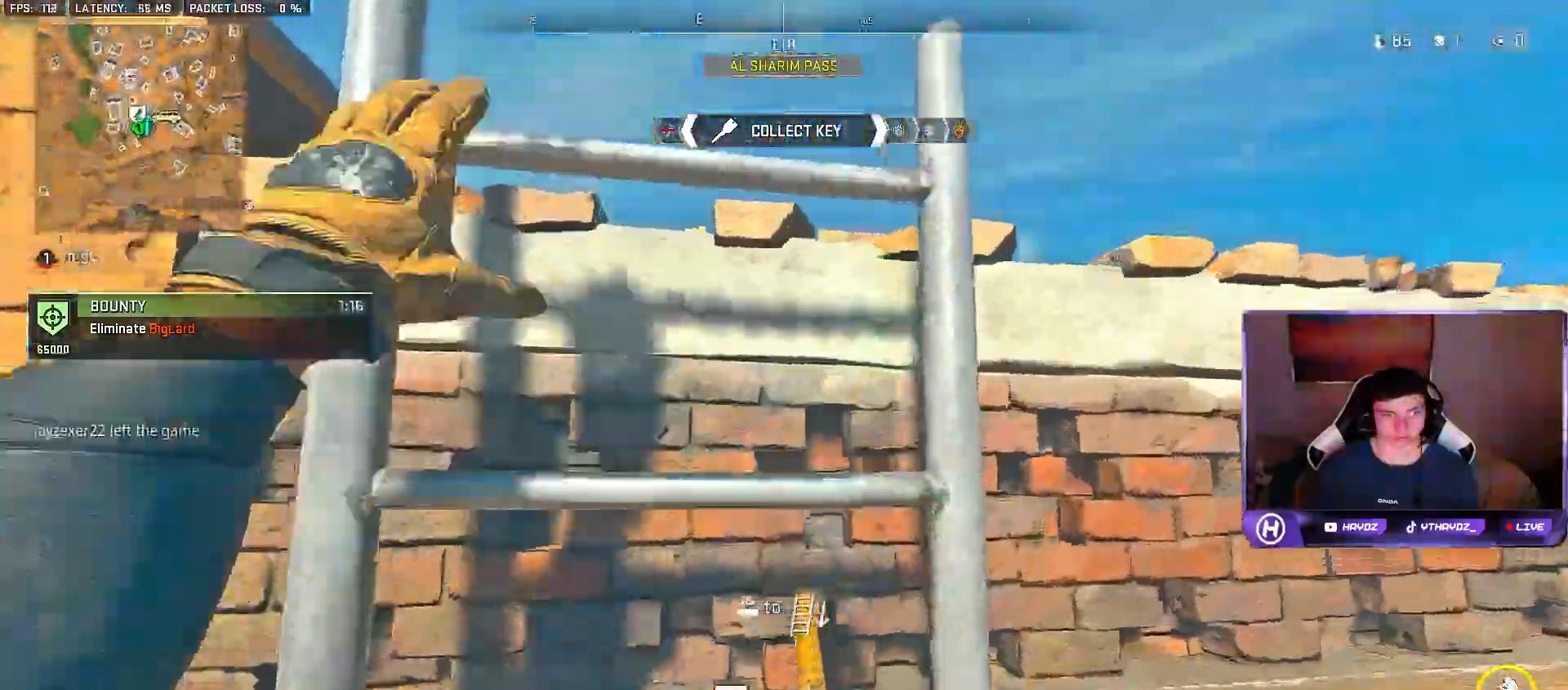
{"buttons": [], "left_stick": "up", "right_stick": "center", "events": [[467, "right_stick", "center"]]}
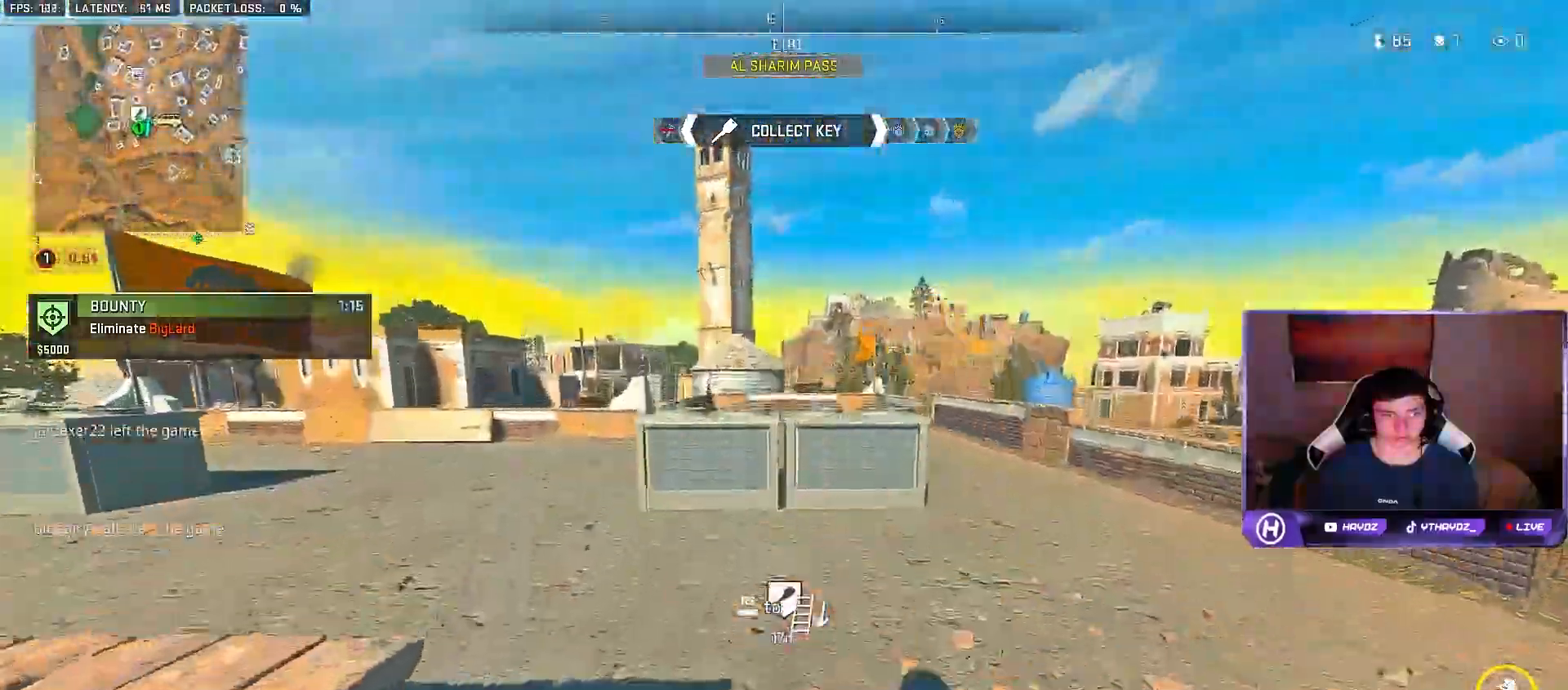
{"buttons": [], "left_stick": "center", "right_stick": "center", "events": [[417, "left_stick", "right"], [467, "left_stick", "center"]]}
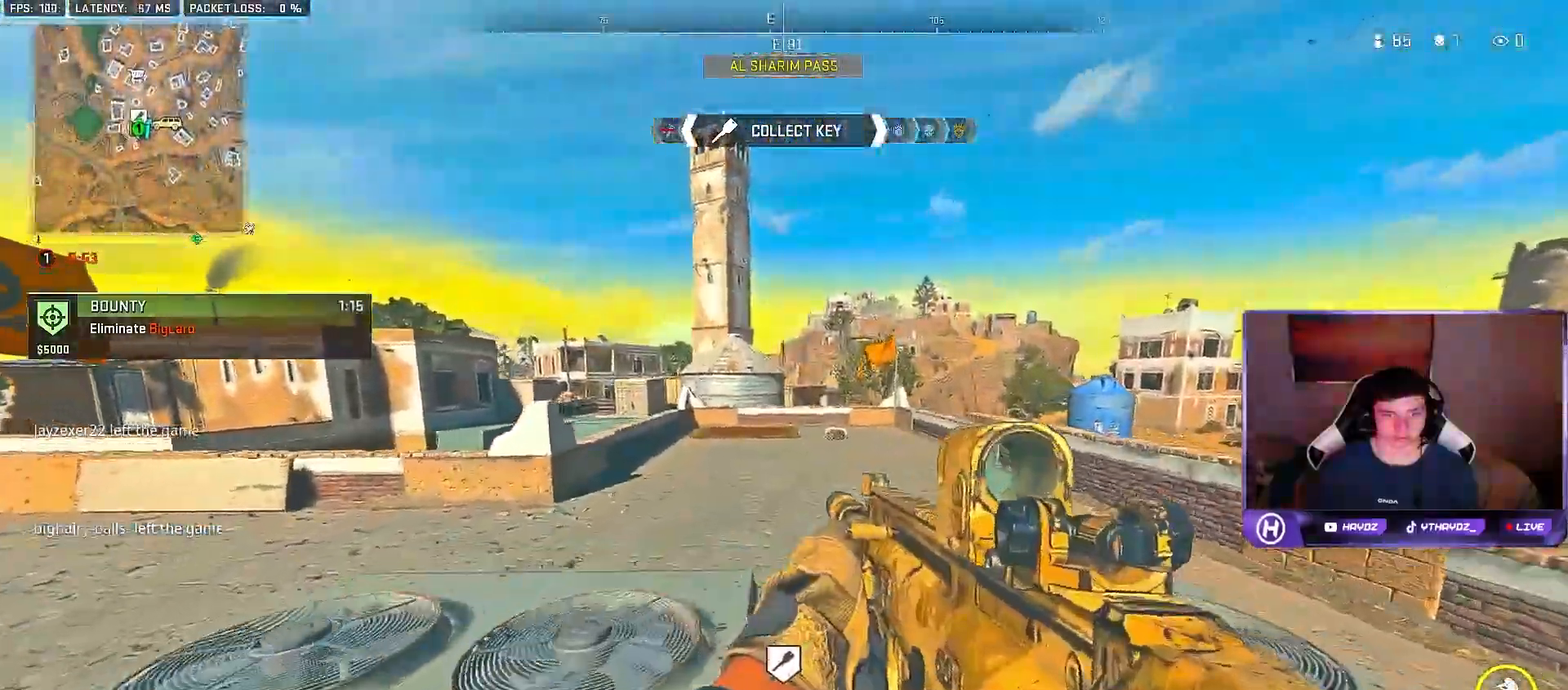
{"buttons": [], "left_stick": "down-right", "right_stick": "up-right", "events": [[17, "left_stick", "down-left"], [100, "R3", "down"], [183, "left_stick", "left"], [233, "R3", "up"], [267, "right_stick", "right"], [450, "right_stick", "up-right"], [467, "left_stick", "down-right"]]}
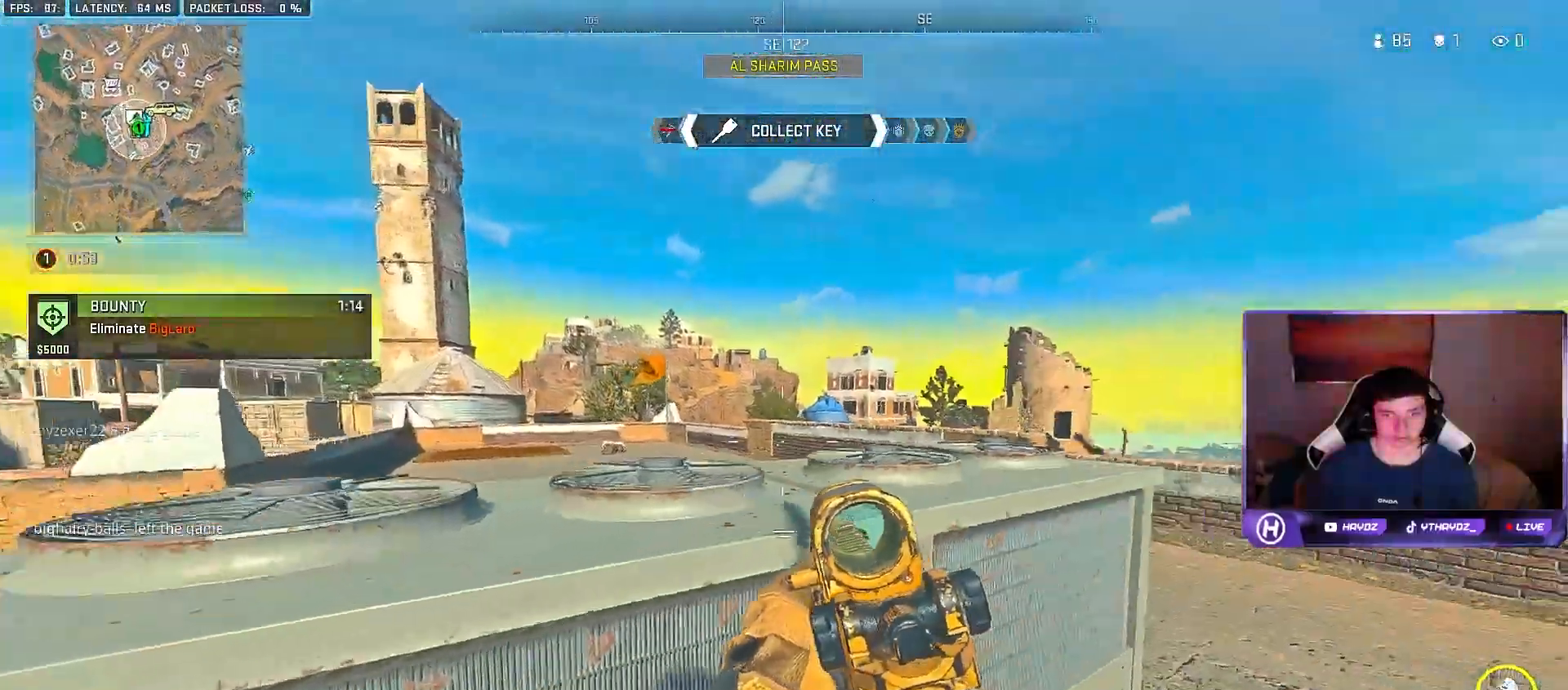
{"buttons": ["L2"], "left_stick": "left", "right_stick": "center", "events": [[83, "left_stick", "right"], [150, "right_stick", "center"], [200, "L2", "down"], [233, "R3", "down"], [233, "right_stick", "up"], [283, "right_stick", "up-right"], [367, "R3", "up"], [433, "left_stick", "up"], [483, "right_stick", "center"], [500, "left_stick", "left"]]}
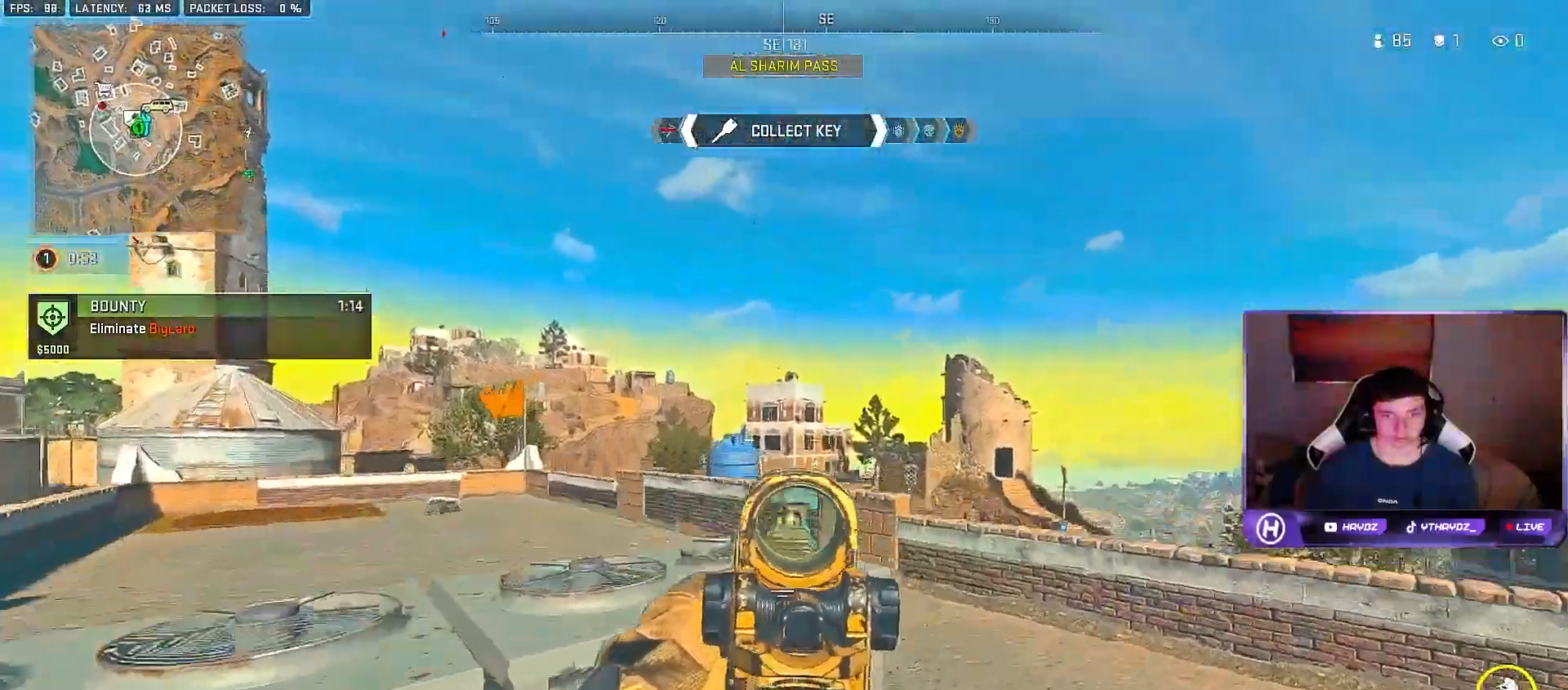
{"buttons": ["L2"], "left_stick": "down-left", "right_stick": "center", "events": [[433, "left_stick", "down-left"]]}
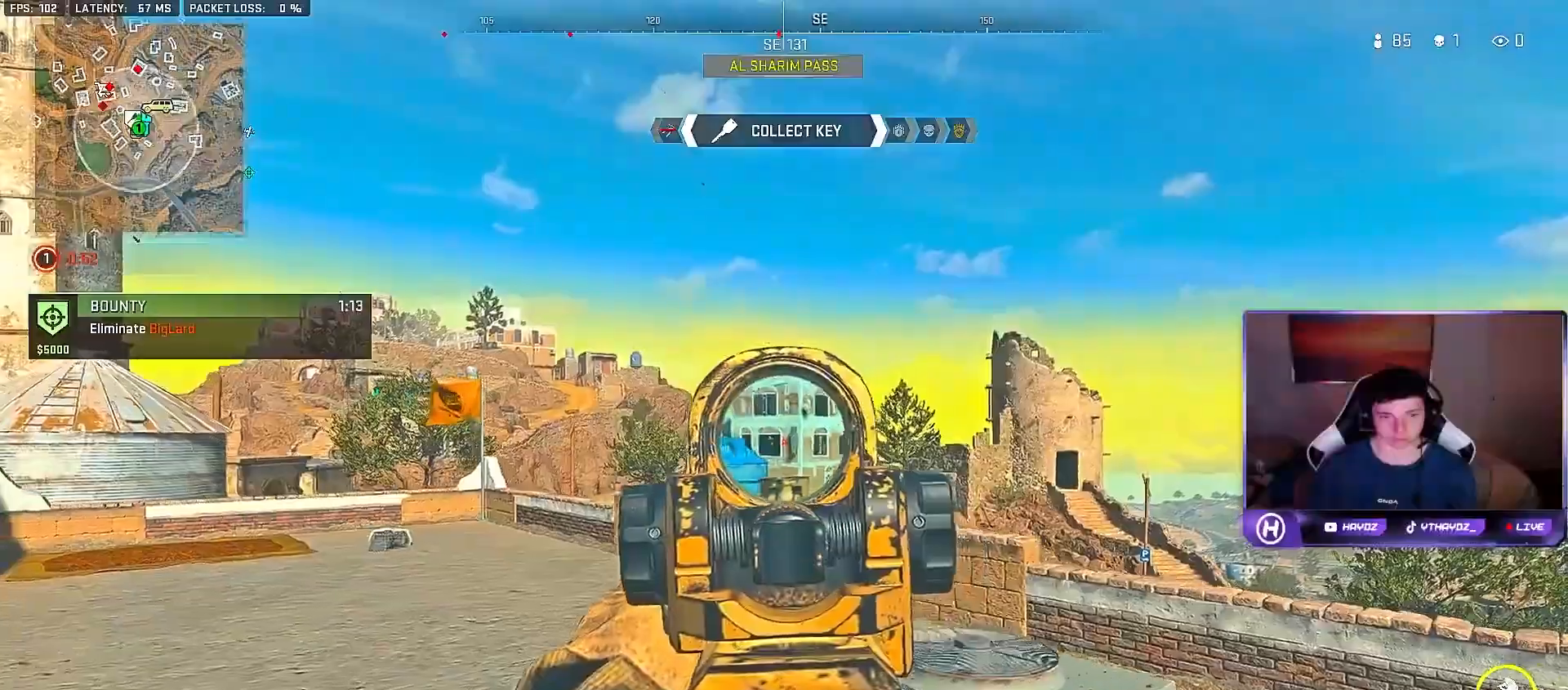
{"buttons": ["L2", "R2"], "left_stick": "right", "right_stick": "down", "events": [[83, "right_stick", "down-left"], [167, "left_stick", "down-right"], [217, "left_stick", "right"], [383, "R2", "down"], [400, "right_stick", "down"]]}
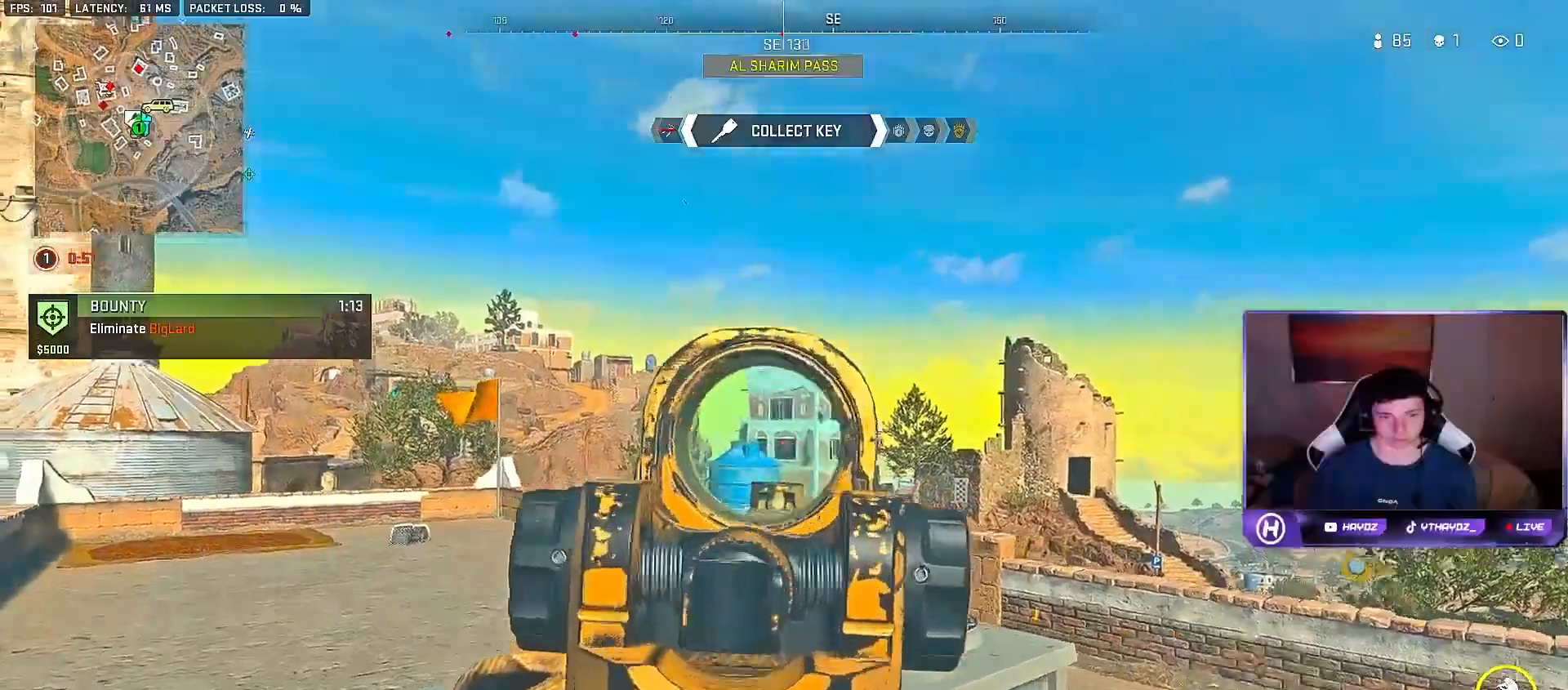
{"buttons": ["L2", "R2"], "left_stick": "left", "right_stick": "down-left", "events": [[383, "right_stick", "down-left"], [433, "left_stick", "left"]]}
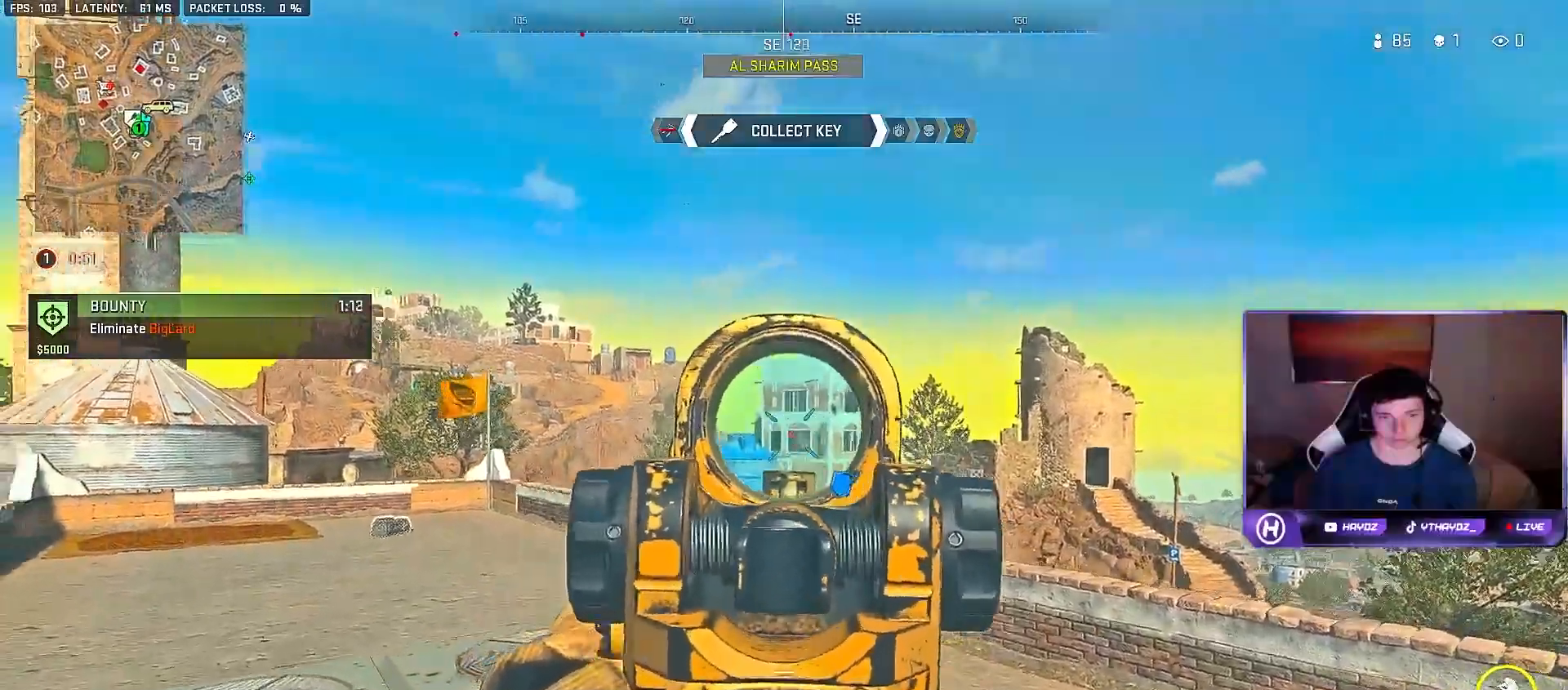
{"buttons": ["L2", "R2"], "left_stick": "right", "right_stick": "down", "events": [[67, "right_stick", "down"], [150, "left_stick", "down-right"], [250, "left_stick", "right"], [317, "right_stick", "center"], [367, "right_stick", "down"]]}
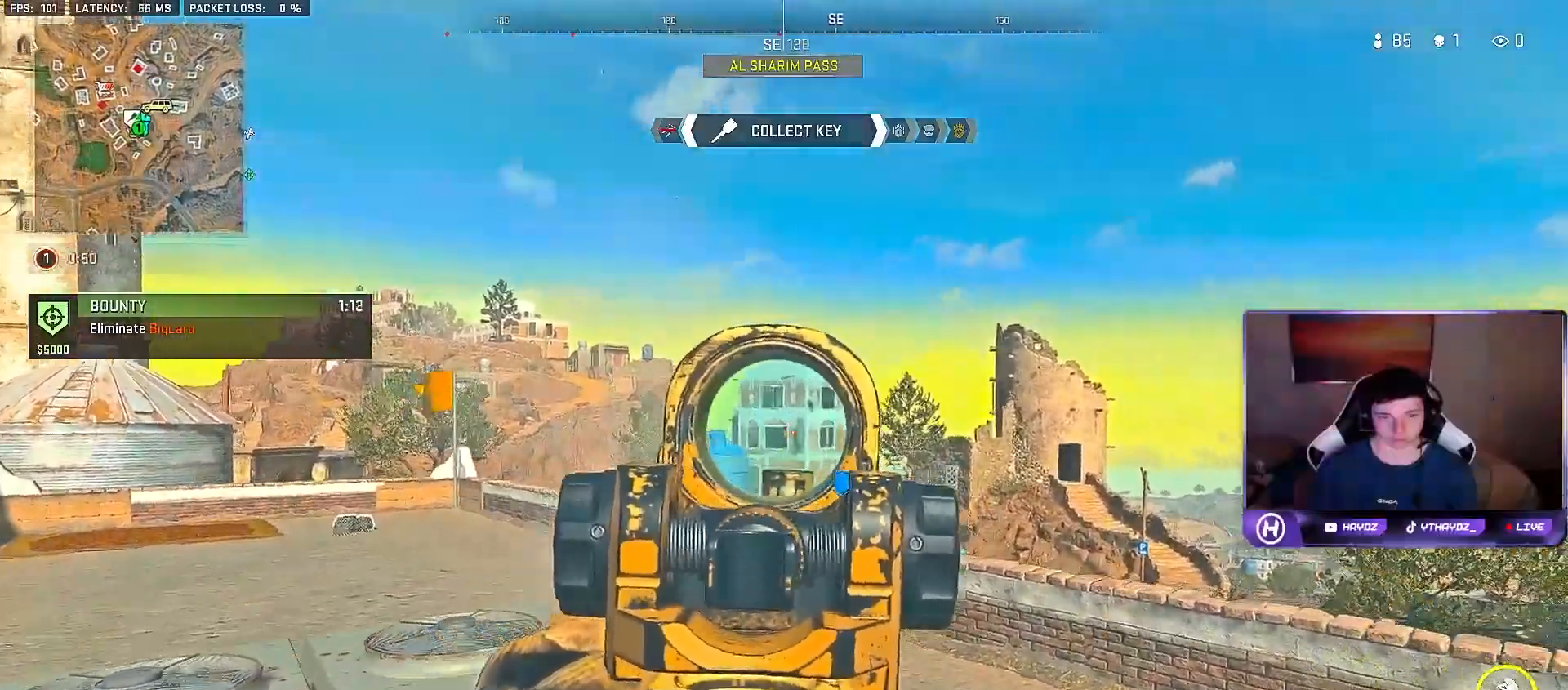
{"buttons": ["L2", "R2"], "left_stick": "right", "right_stick": "center", "events": [[67, "left_stick", "left"], [133, "right_stick", "down-left"], [383, "left_stick", "center"], [383, "right_stick", "center"], [450, "left_stick", "right"]]}
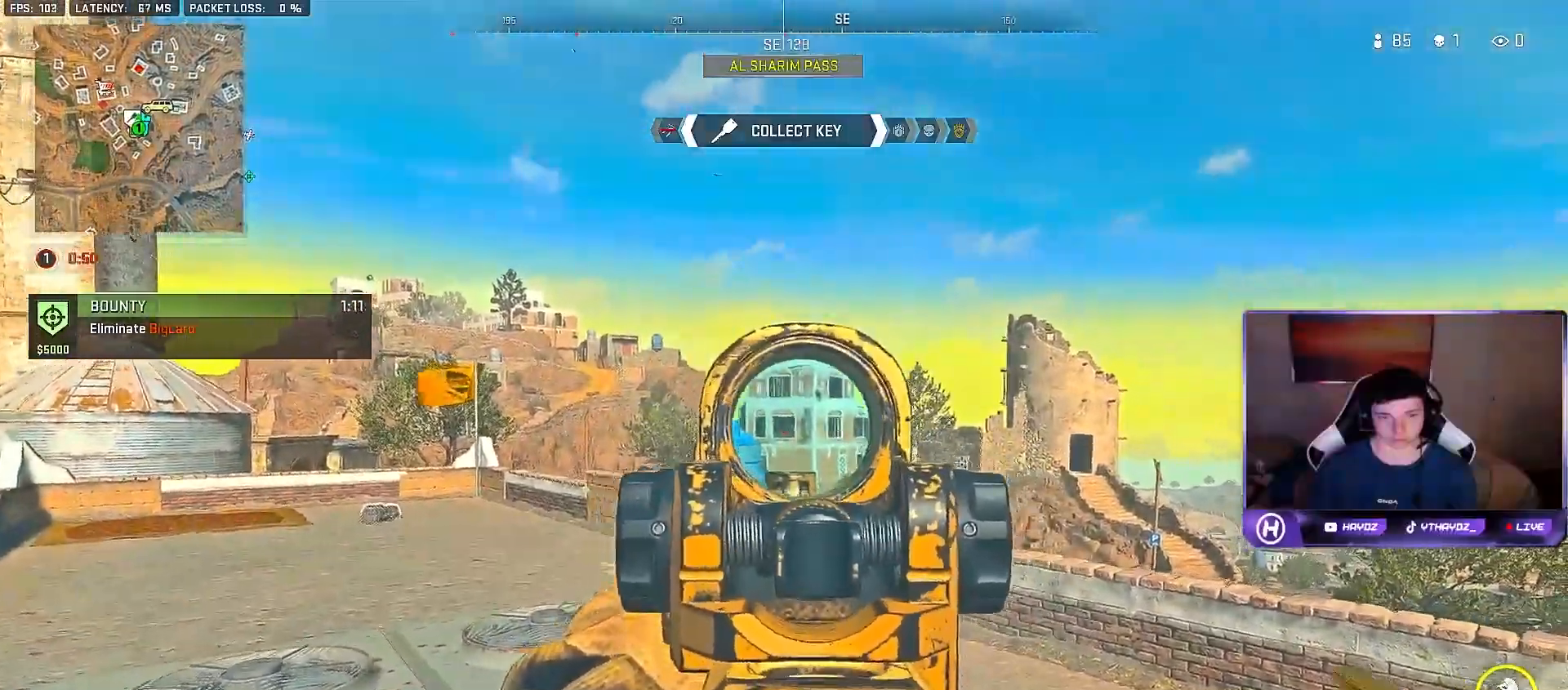
{"buttons": ["L2", "R2"], "left_stick": "down-left", "right_stick": "down-left", "events": [[133, "left_stick", "down-left"], [250, "left_stick", "down"], [367, "left_stick", "center"], [450, "left_stick", "down-left"], [483, "right_stick", "down-left"]]}
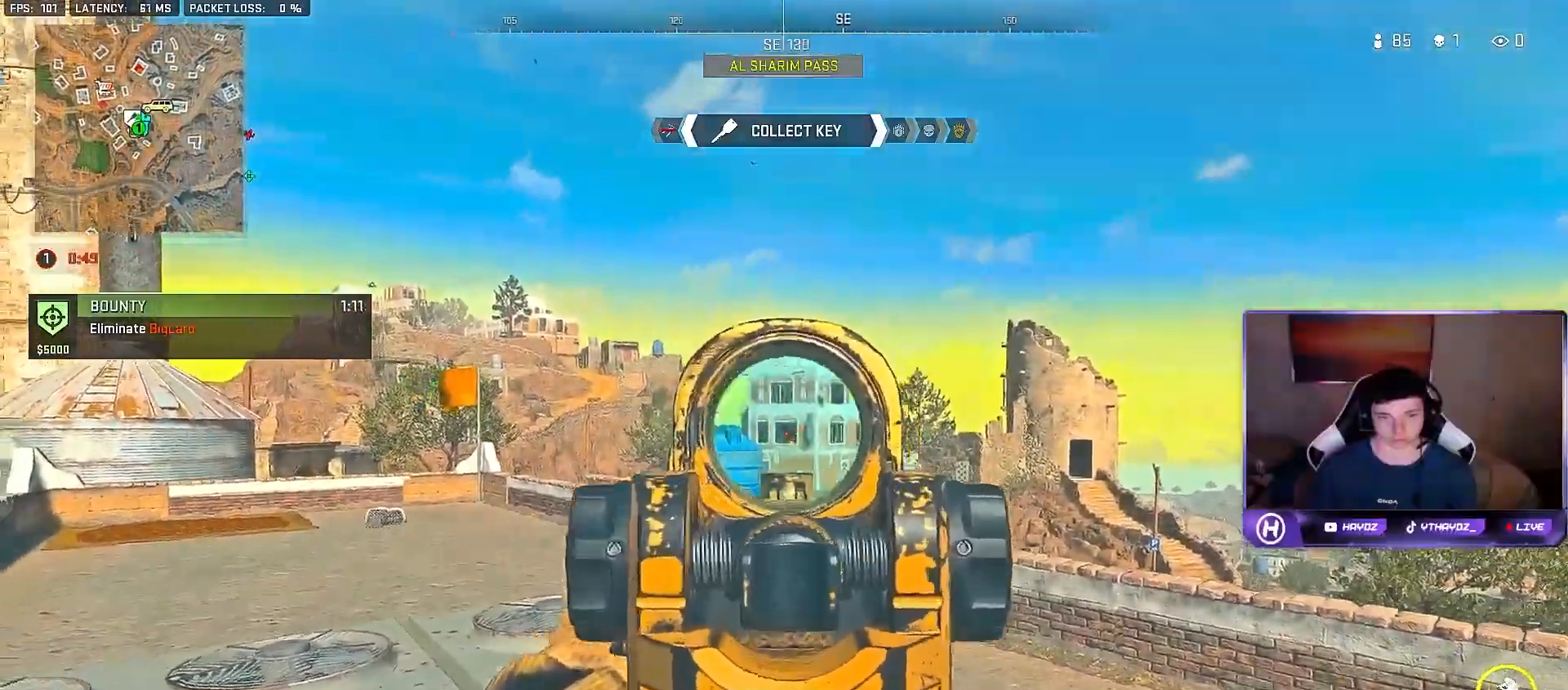
{"buttons": ["X"], "left_stick": "up-right", "right_stick": "center", "events": [[67, "left_stick", "center"], [100, "right_stick", "center"], [117, "left_stick", "right"], [217, "left_stick", "up"], [317, "X", "down"], [417, "X", "up"], [417, "left_stick", "up-right"], [433, "L2", "up"], [450, "R2", "up"], [483, "X", "down"]]}
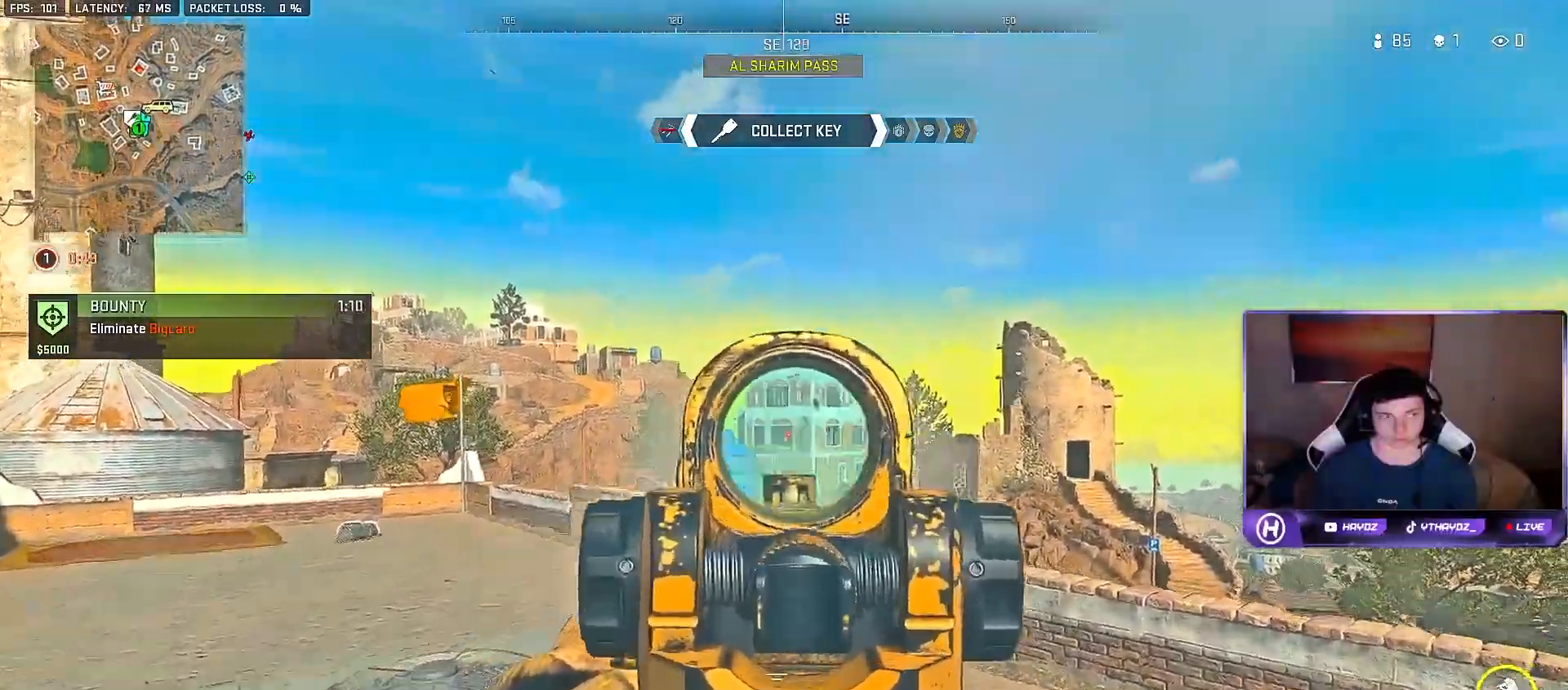
{"buttons": ["R3"], "left_stick": "up-left", "right_stick": "down", "events": [[67, "X", "up"], [317, "left_stick", "up-left"], [433, "R3", "down"], [450, "right_stick", "down"]]}
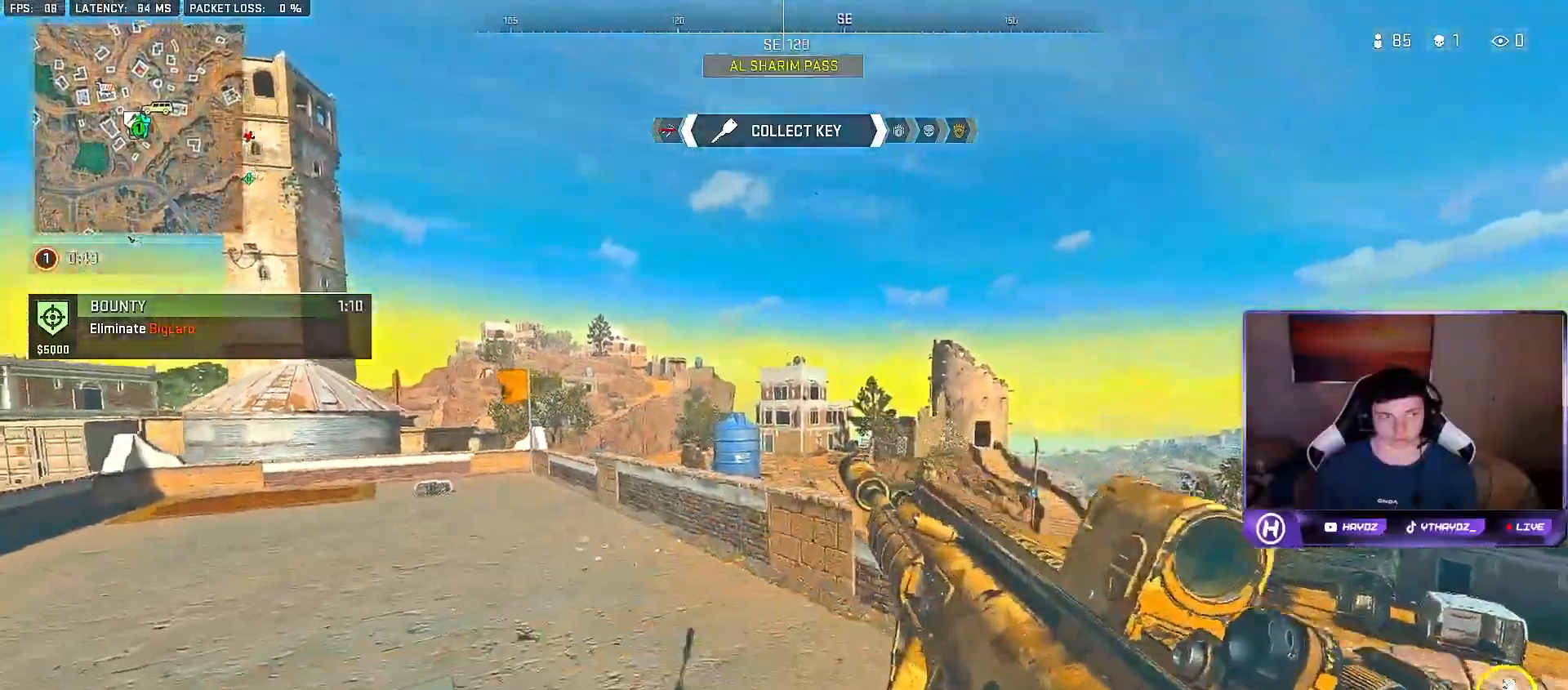
{"buttons": [], "left_stick": "up", "right_stick": "center", "events": [[17, "R3", "up"], [100, "right_stick", "center"], [150, "R3", "down"], [200, "R3", "up"], [300, "left_stick", "up"]]}
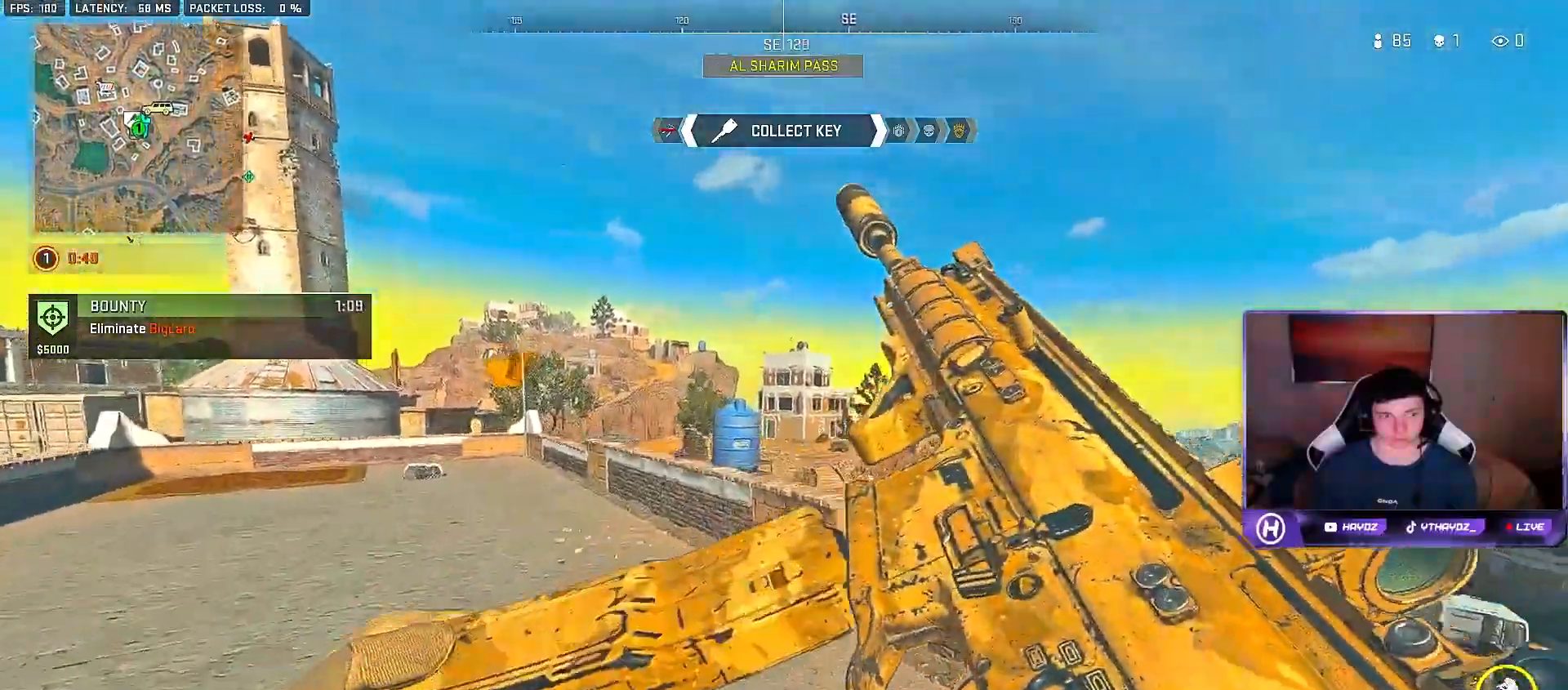
{"buttons": ["L3"], "left_stick": "up", "right_stick": "center", "events": [[133, "left_stick", "up-left"], [233, "right_stick", "down"], [317, "left_stick", "up"], [383, "right_stick", "center"], [433, "L3", "down"]]}
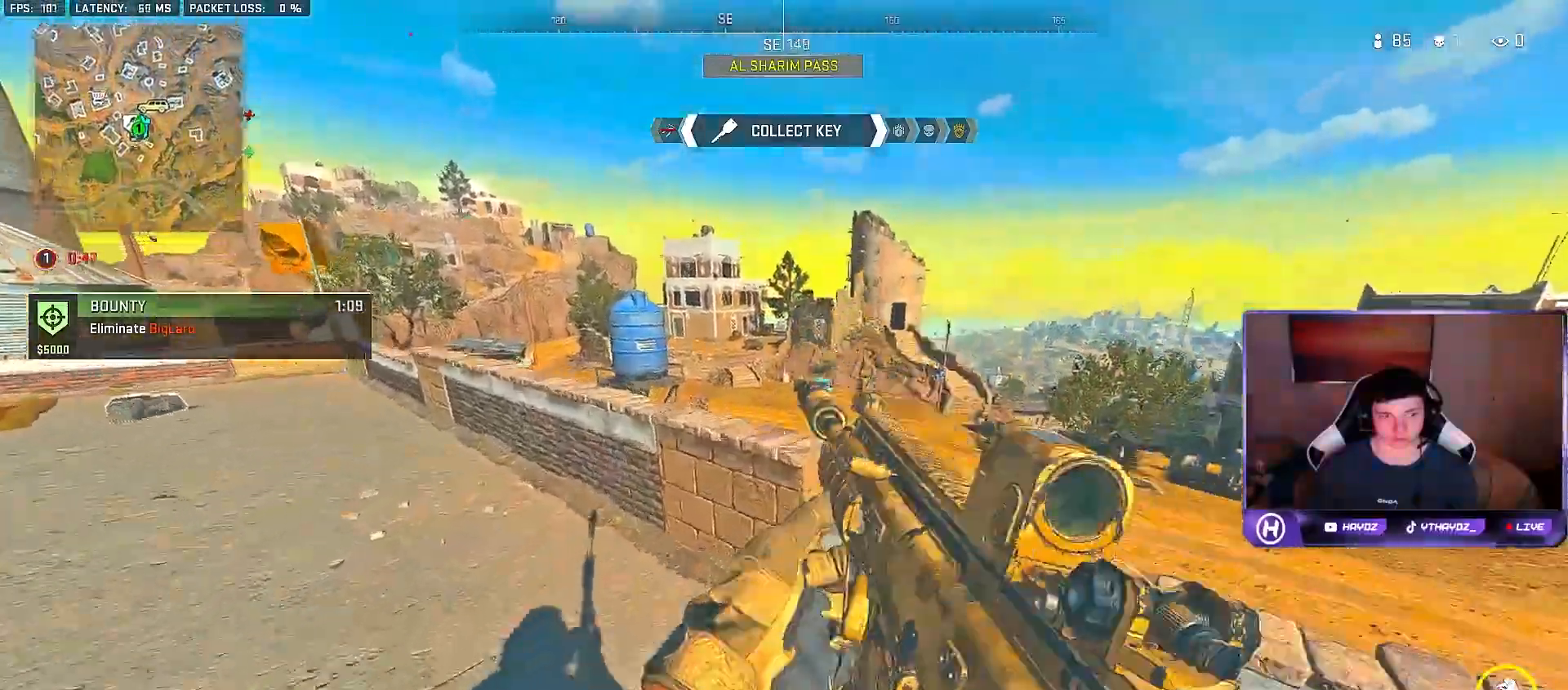
{"buttons": [], "left_stick": "up", "right_stick": "center", "events": [[50, "A", "down"], [50, "L3", "up"], [150, "A", "up"], [183, "left_stick", "left"], [250, "Y", "down"], [333, "Y", "up"], [367, "left_stick", "up"]]}
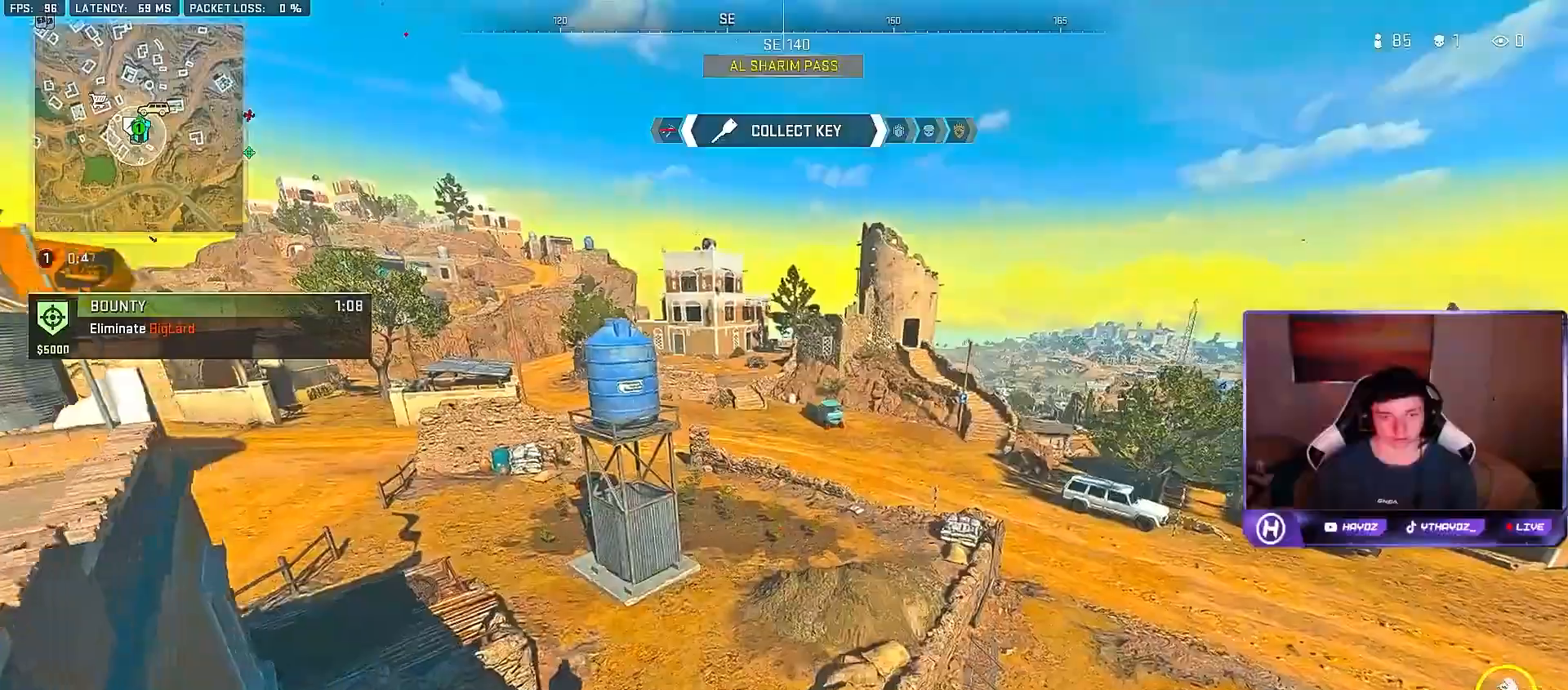
{"buttons": [], "left_stick": "up", "right_stick": "up", "events": [[400, "right_stick", "up"]]}
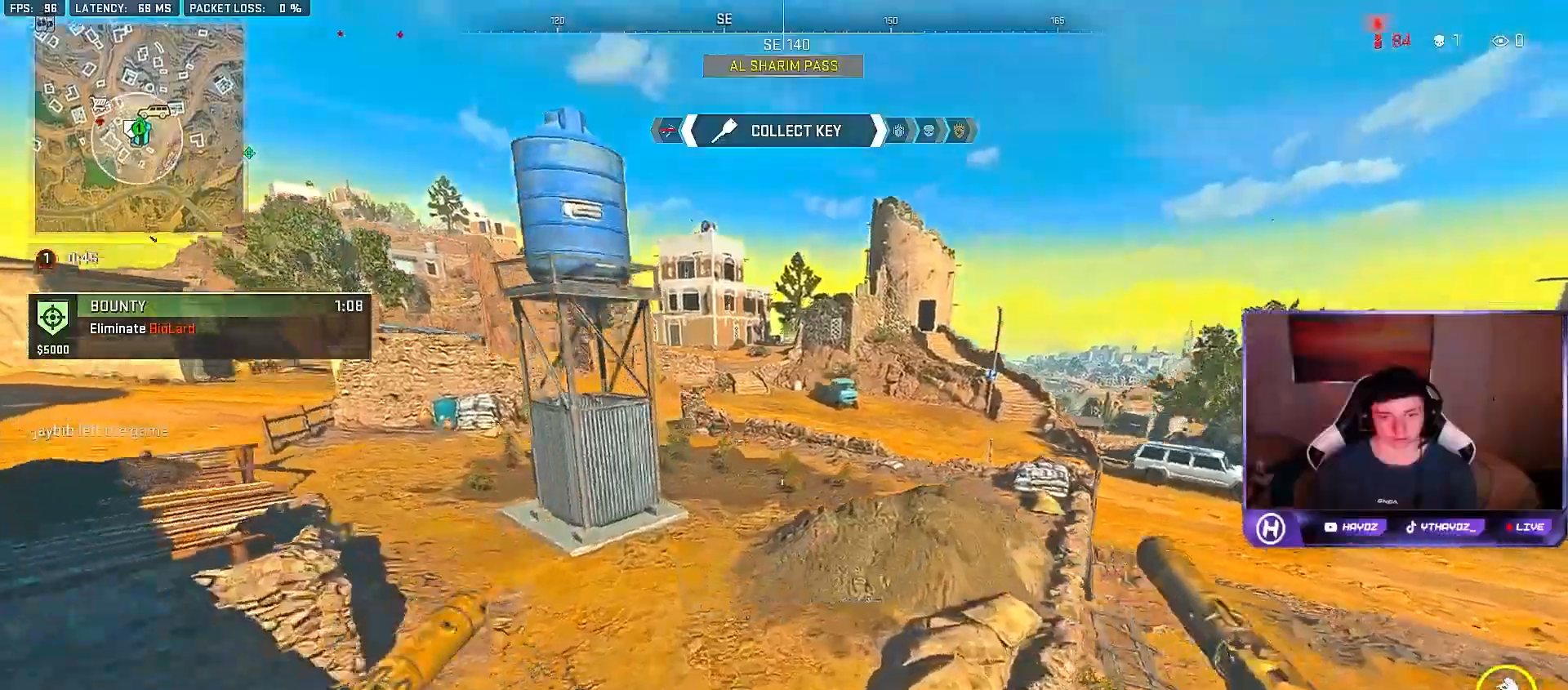
{"buttons": [], "left_stick": "up", "right_stick": "center", "events": [[150, "L3", "down"], [233, "L3", "up"], [250, "right_stick", "center"]]}
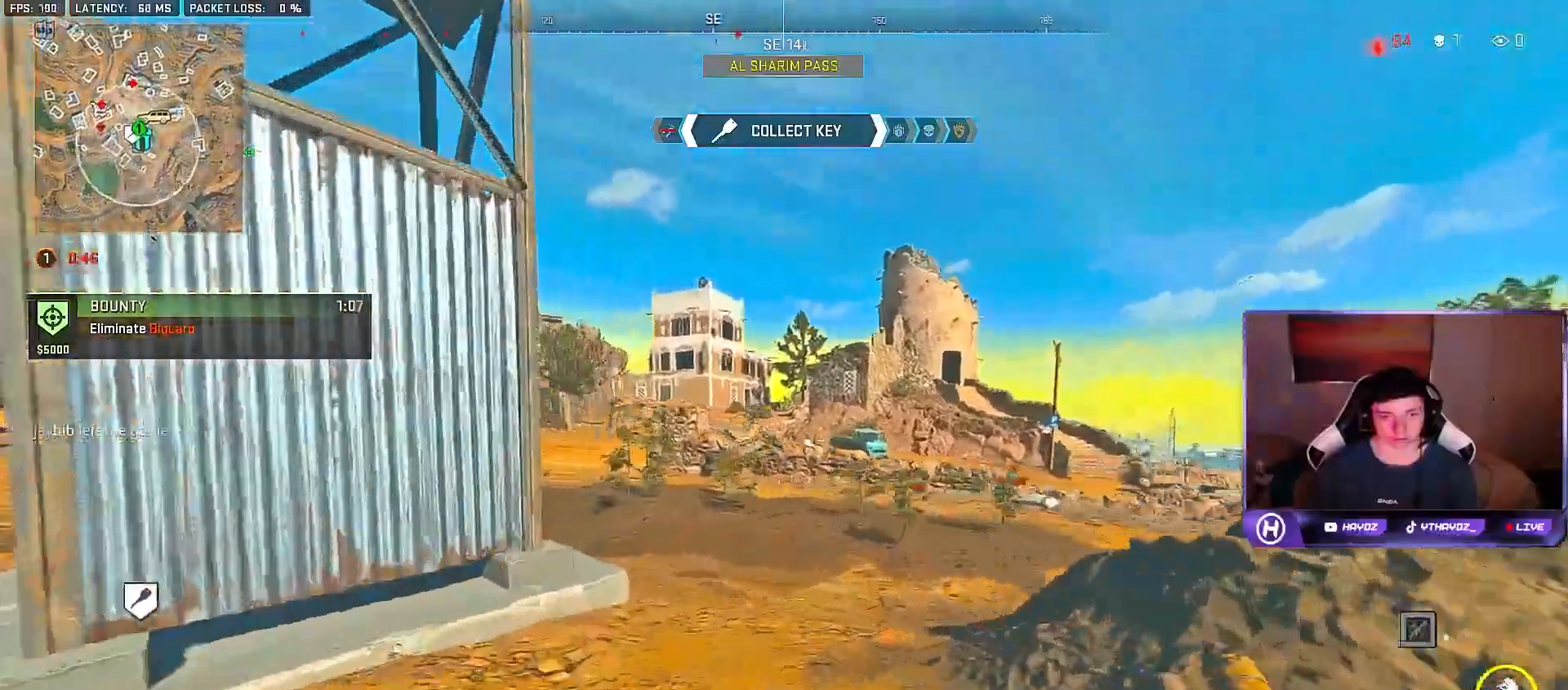
{"buttons": [], "left_stick": "up", "right_stick": "center", "events": []}
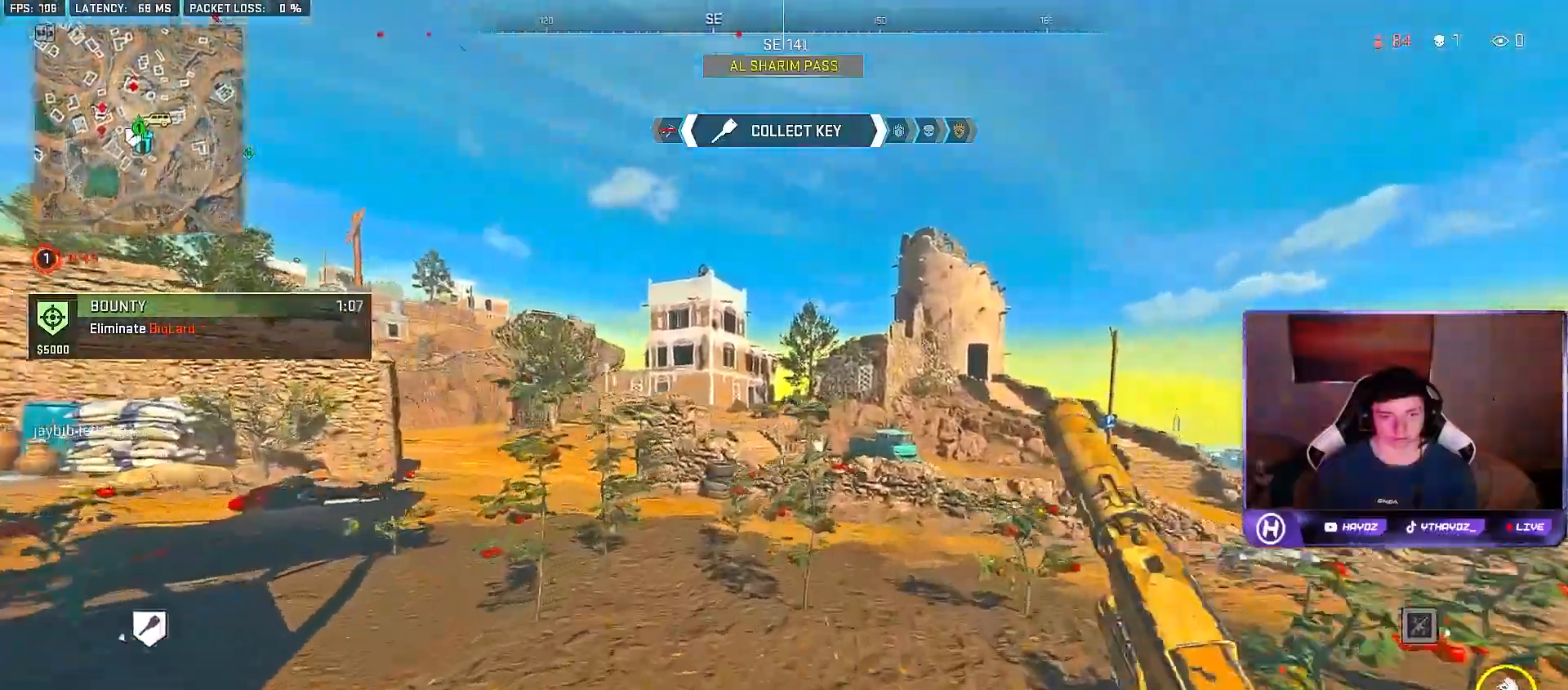
{"buttons": [], "left_stick": "up", "right_stick": "left", "events": [[50, "right_stick", "right"], [233, "right_stick", "center"], [483, "right_stick", "left"]]}
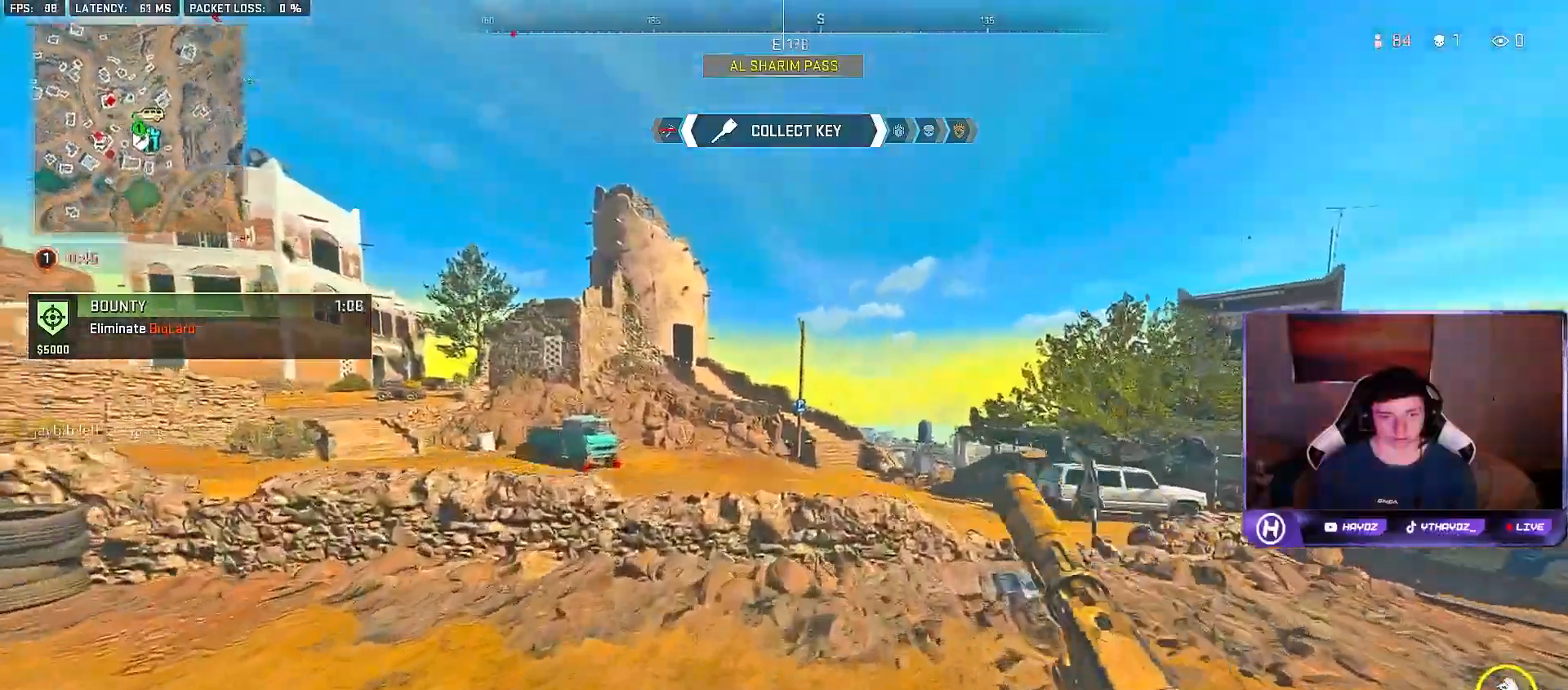
{"buttons": [], "left_stick": "center", "right_stick": "center", "events": [[133, "right_stick", "center"], [283, "A", "down"], [417, "A", "up"], [483, "left_stick", "center"]]}
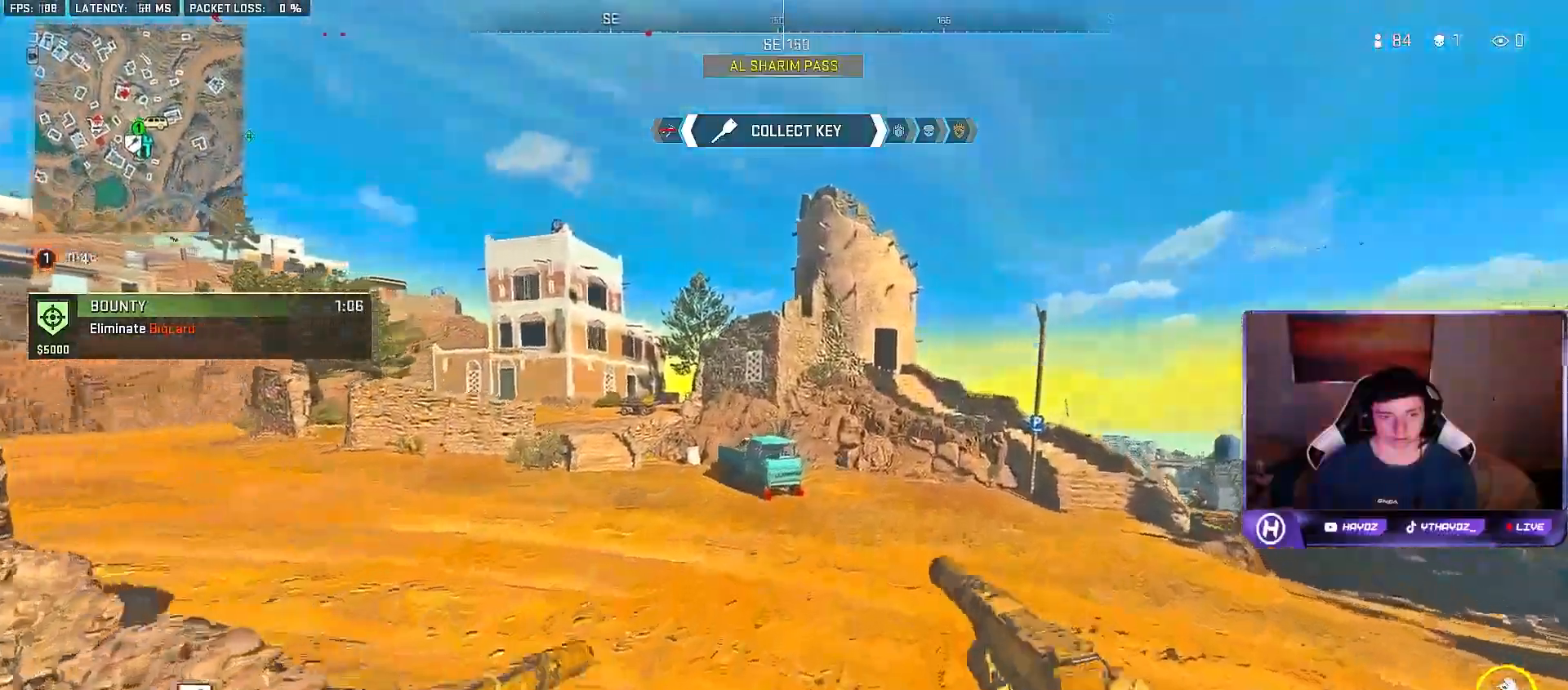
{"buttons": [], "left_stick": "up-right", "right_stick": "center", "events": [[150, "left_stick", "up-right"]]}
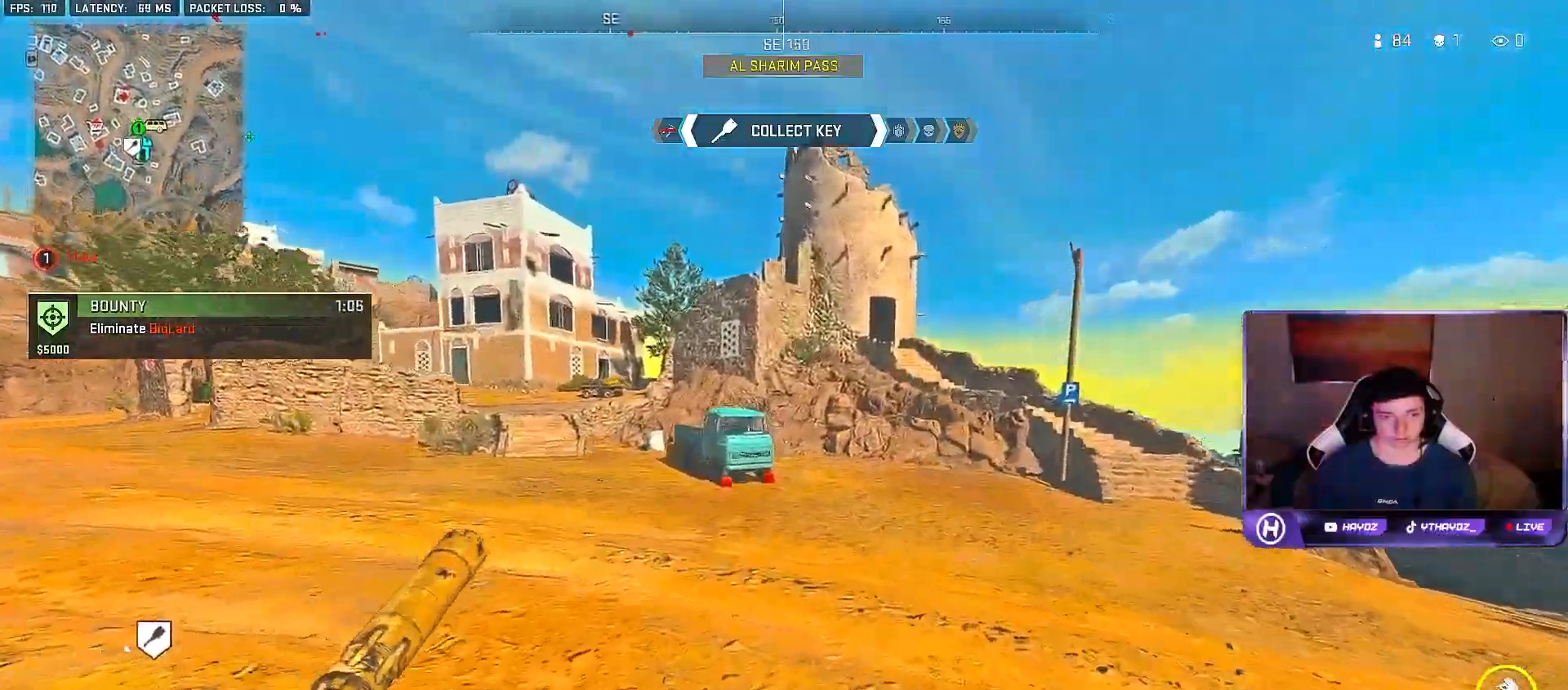
{"buttons": [], "left_stick": "up-right", "right_stick": "center", "events": []}